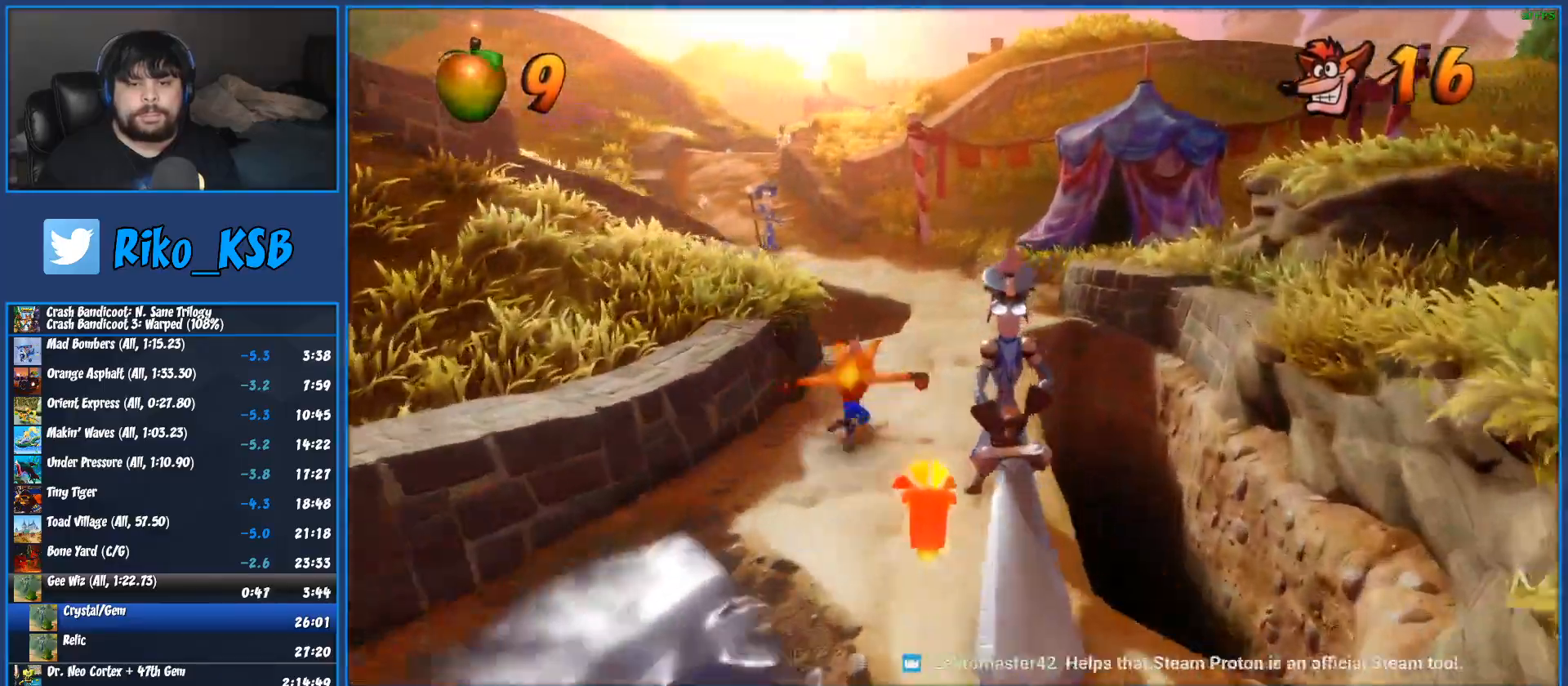
Gameplay with a controller (PlayStation layout); each line is a JSON object with the inputs held at the frame after it. "button_events" lists button changes between this image and that frame as [ms after this image, input, new state], when the widget could be followed in between (sticks are given only as held states). Not read: R3 right_stick.
{"buttons": [], "left_stick": "up", "button_events": [[67, "R1", "up"], [183, "SQUARE", "down"], [383, "SQUARE", "up"]]}
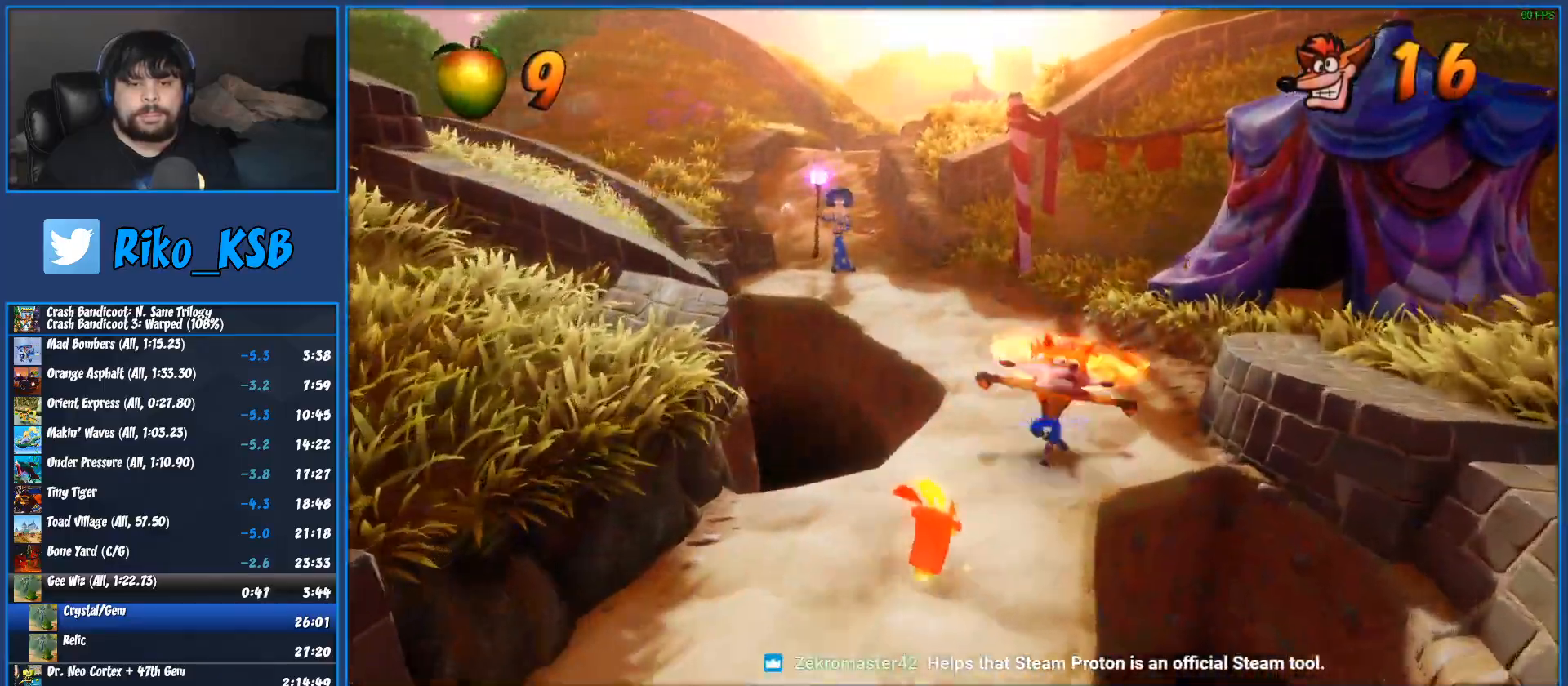
{"buttons": ["SQUARE"], "left_stick": "up", "button_events": [[117, "R1", "down"], [283, "R1", "up"], [417, "SQUARE", "down"]]}
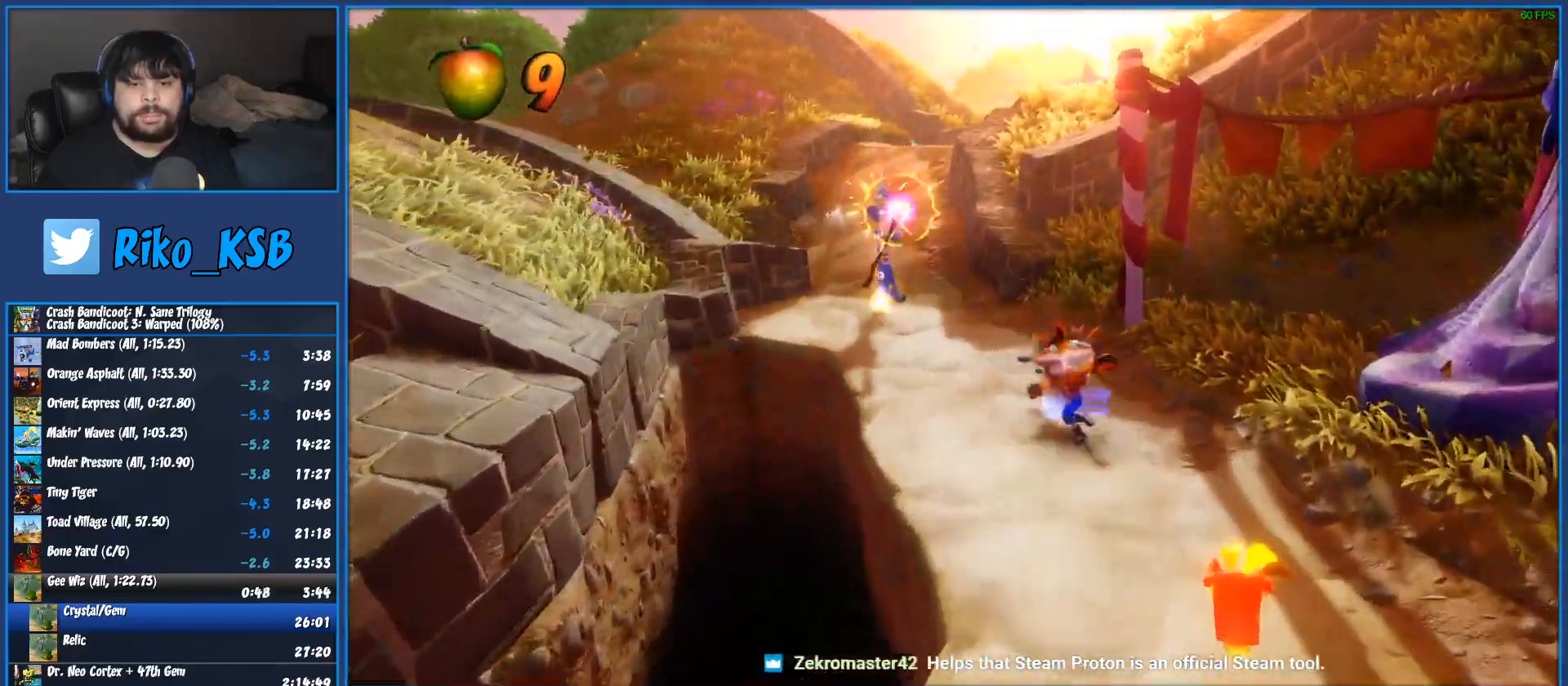
{"buttons": [], "left_stick": "up", "button_events": [[83, "SQUARE", "up"], [300, "R1", "down"], [467, "R1", "up"]]}
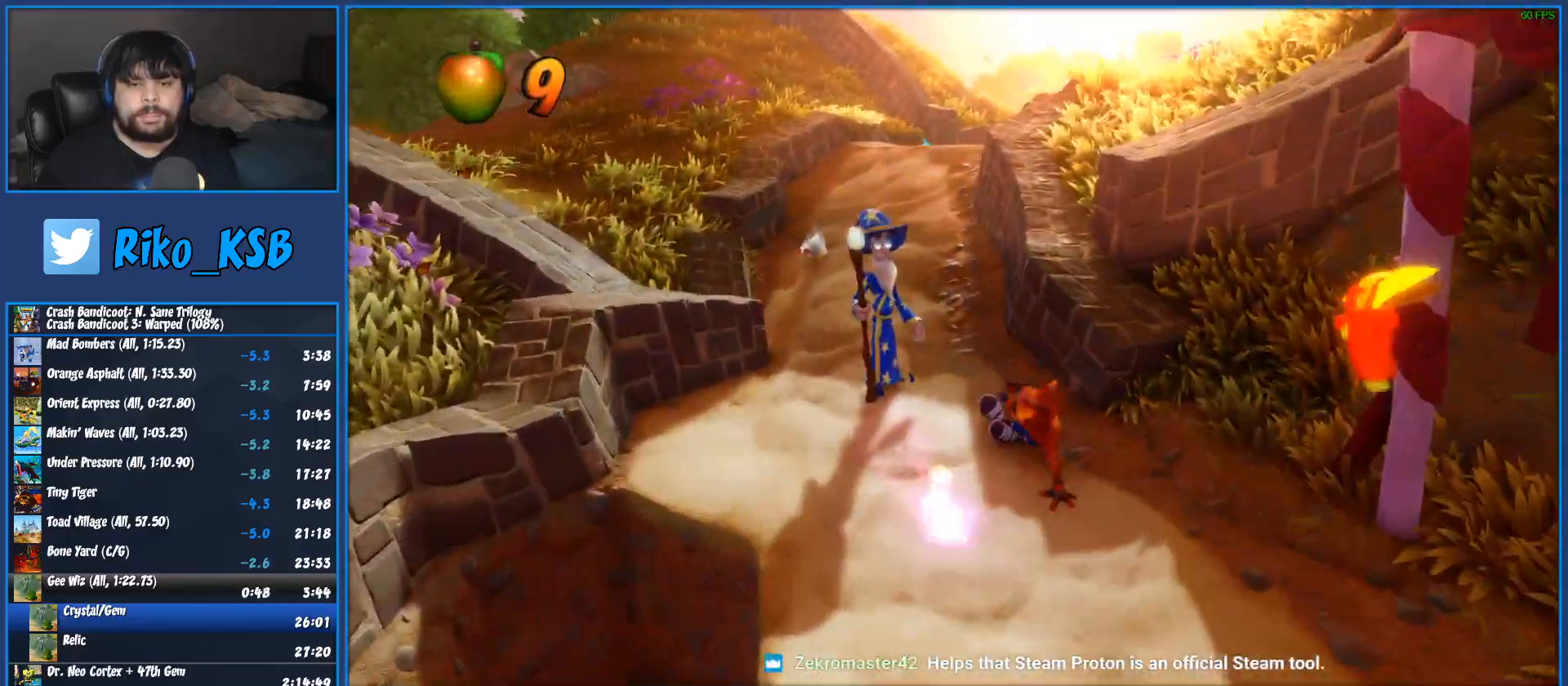
{"buttons": ["R1"], "left_stick": "up", "button_events": [[100, "SQUARE", "down"], [267, "SQUARE", "up"], [500, "R1", "down"]]}
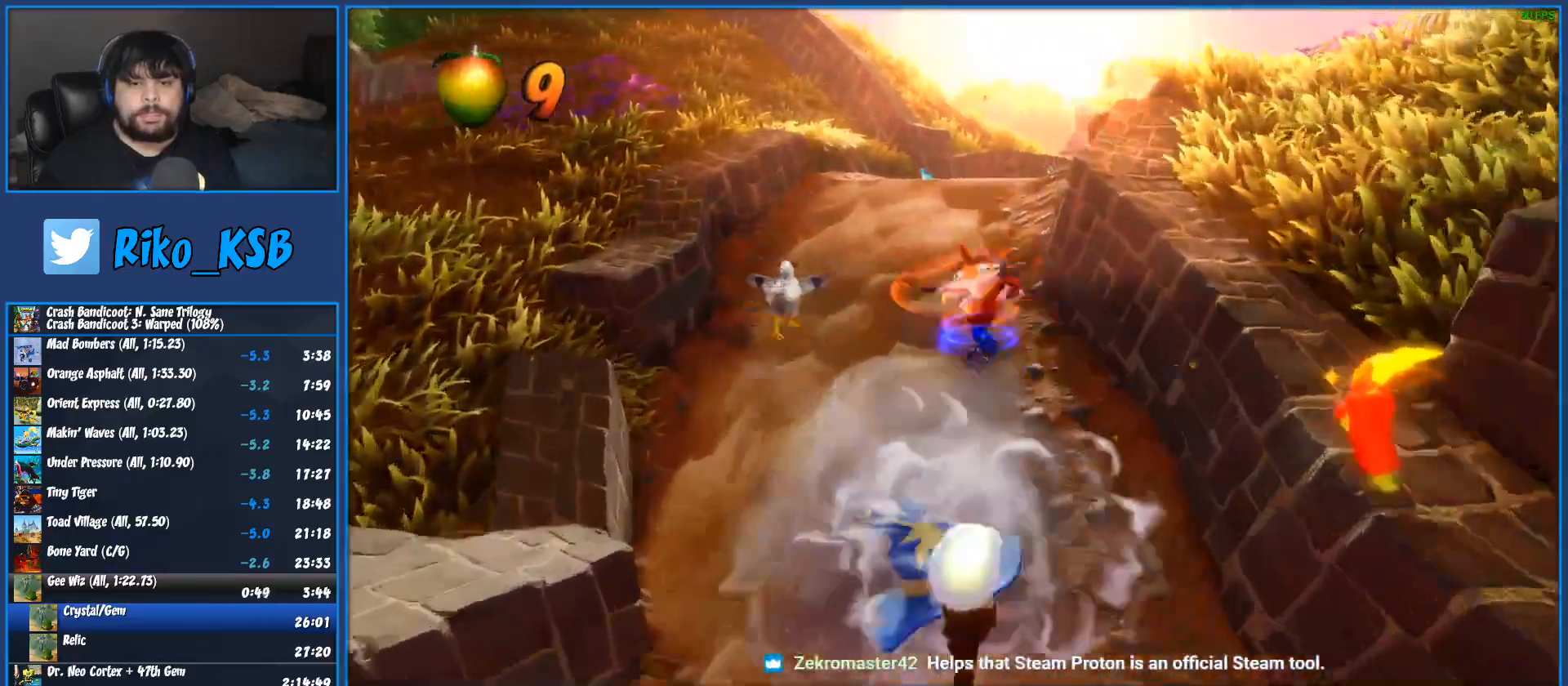
{"buttons": [], "left_stick": "up", "button_events": [[167, "R1", "up"], [333, "SQUARE", "down"], [483, "SQUARE", "up"]]}
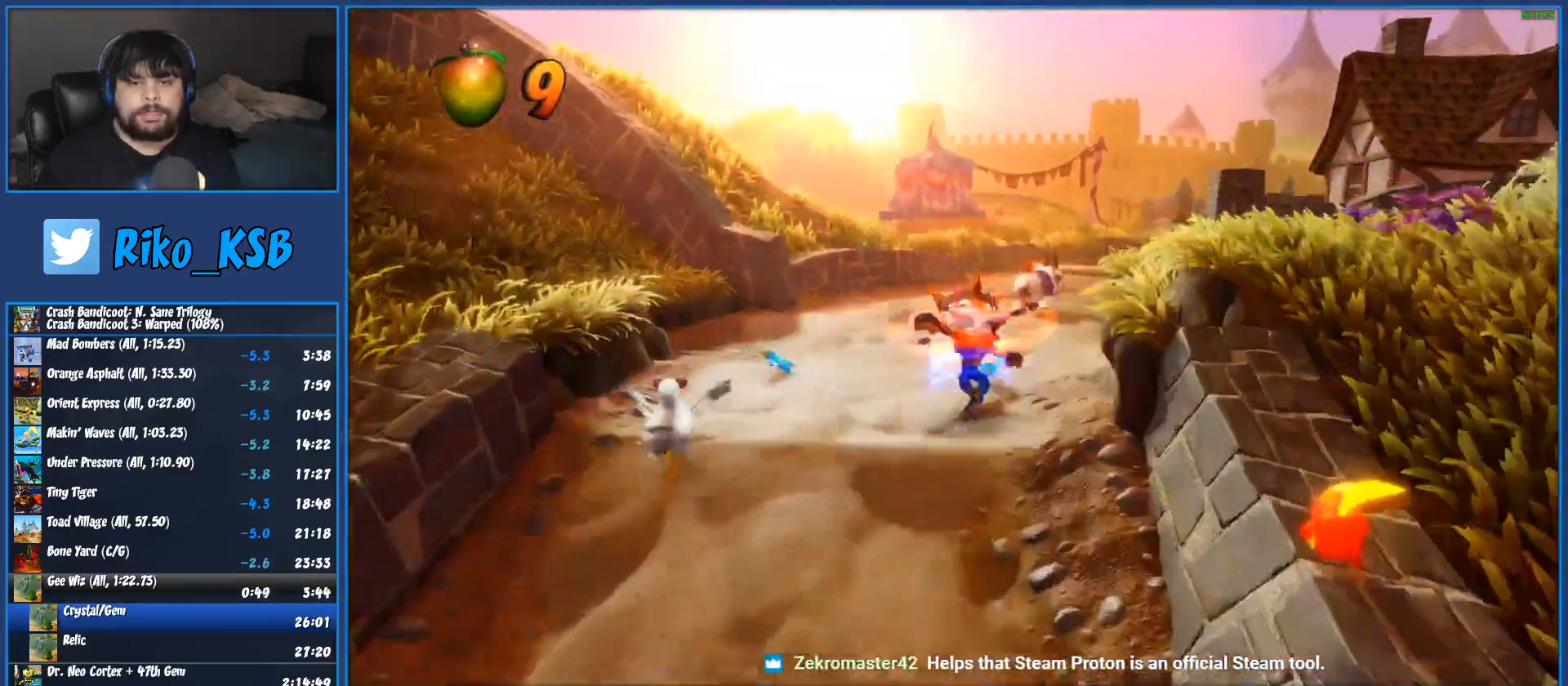
{"buttons": [], "left_stick": "up", "button_events": [[267, "R1", "down"], [417, "R1", "up"]]}
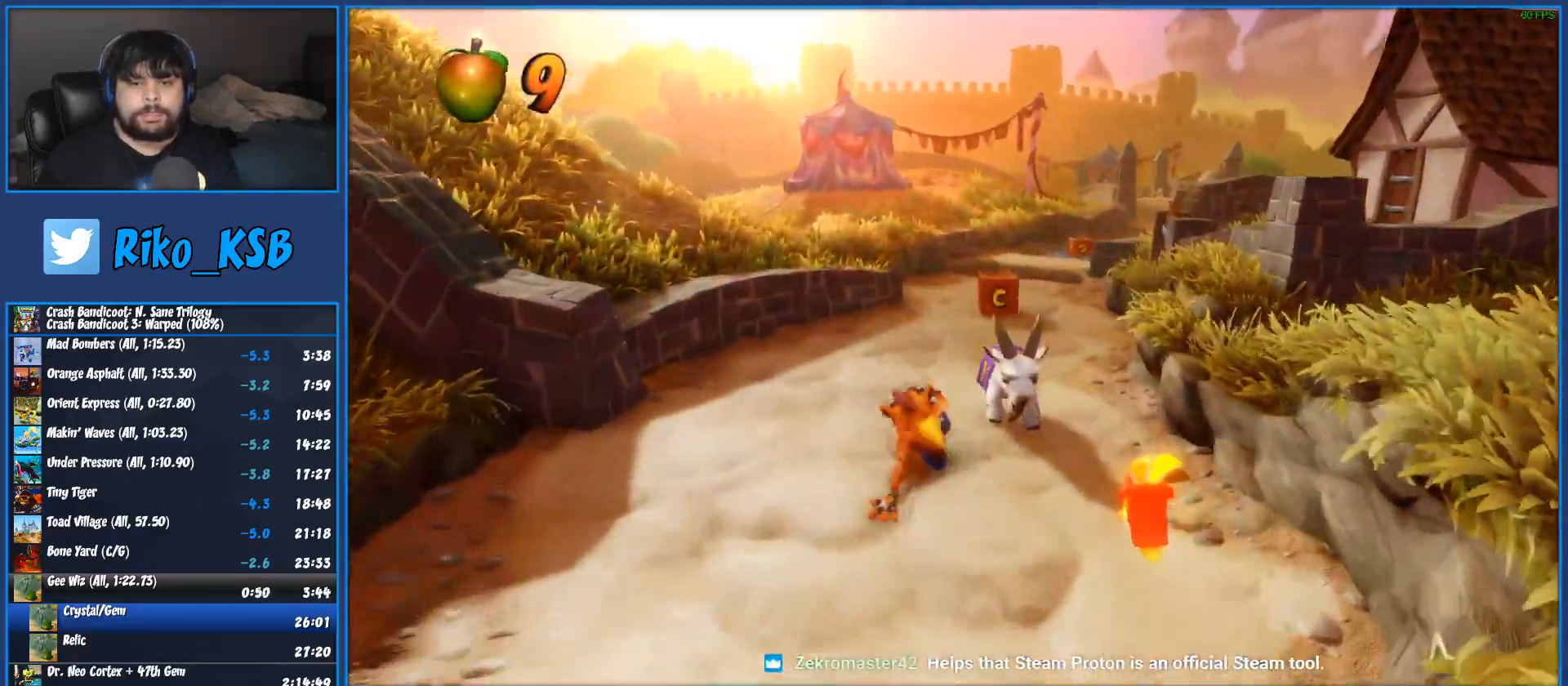
{"buttons": ["R1"], "left_stick": "up", "button_events": [[33, "SQUARE", "down"], [200, "SQUARE", "up"], [467, "R1", "down"]]}
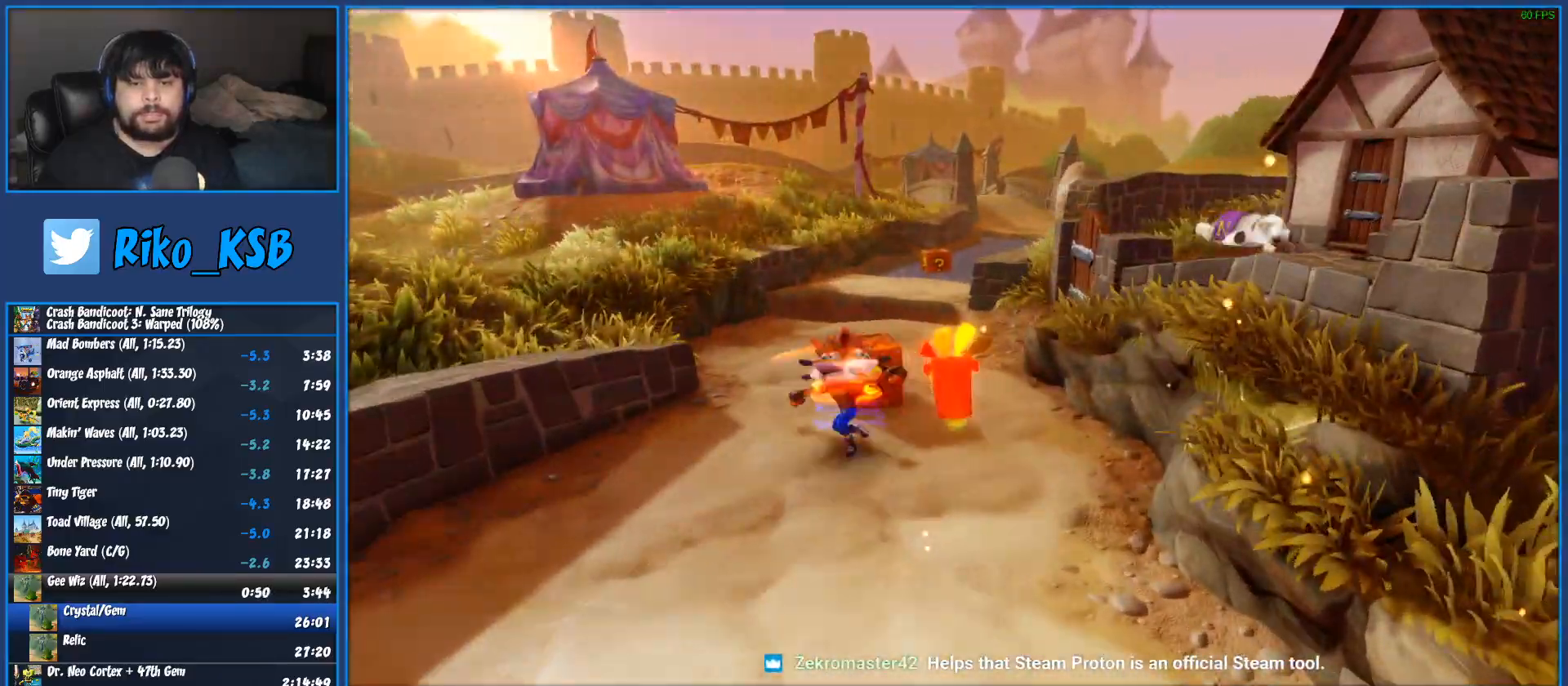
{"buttons": [], "left_stick": "up", "button_events": [[117, "R1", "up"], [250, "SQUARE", "down"], [417, "SQUARE", "up"]]}
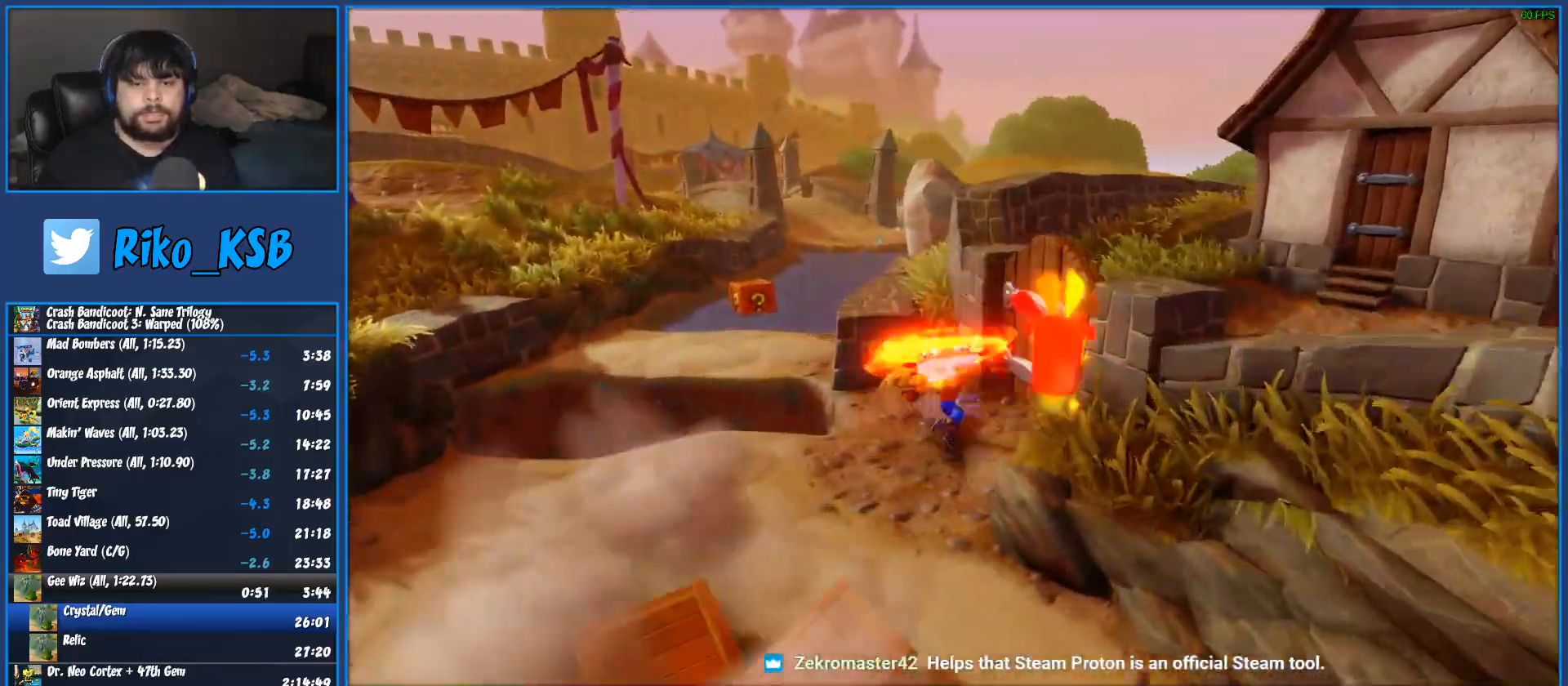
{"buttons": ["SQUARE"], "left_stick": "up-left", "button_events": [[183, "R1", "down"], [350, "R1", "up"], [450, "SQUARE", "down"]]}
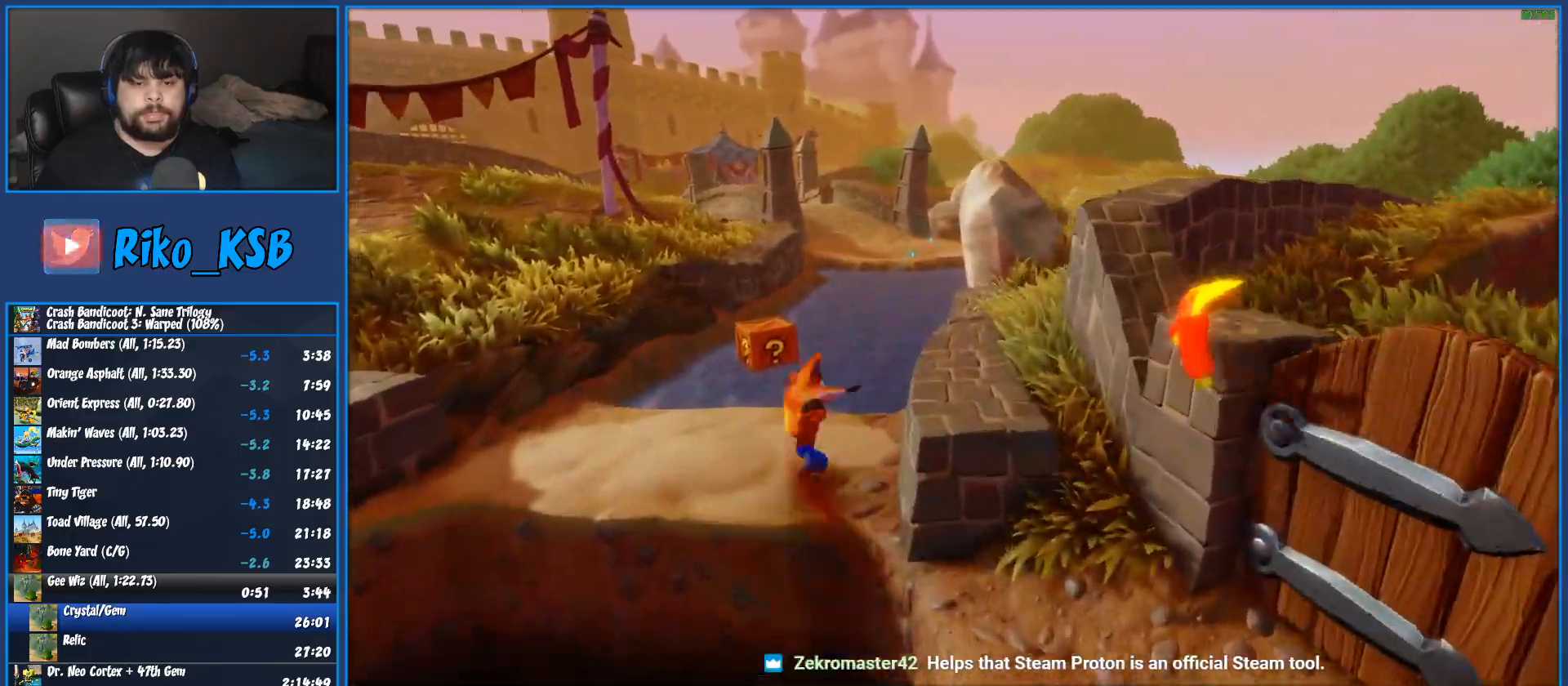
{"buttons": ["R1"], "left_stick": "up", "button_events": [[167, "SQUARE", "up"], [417, "R1", "down"]]}
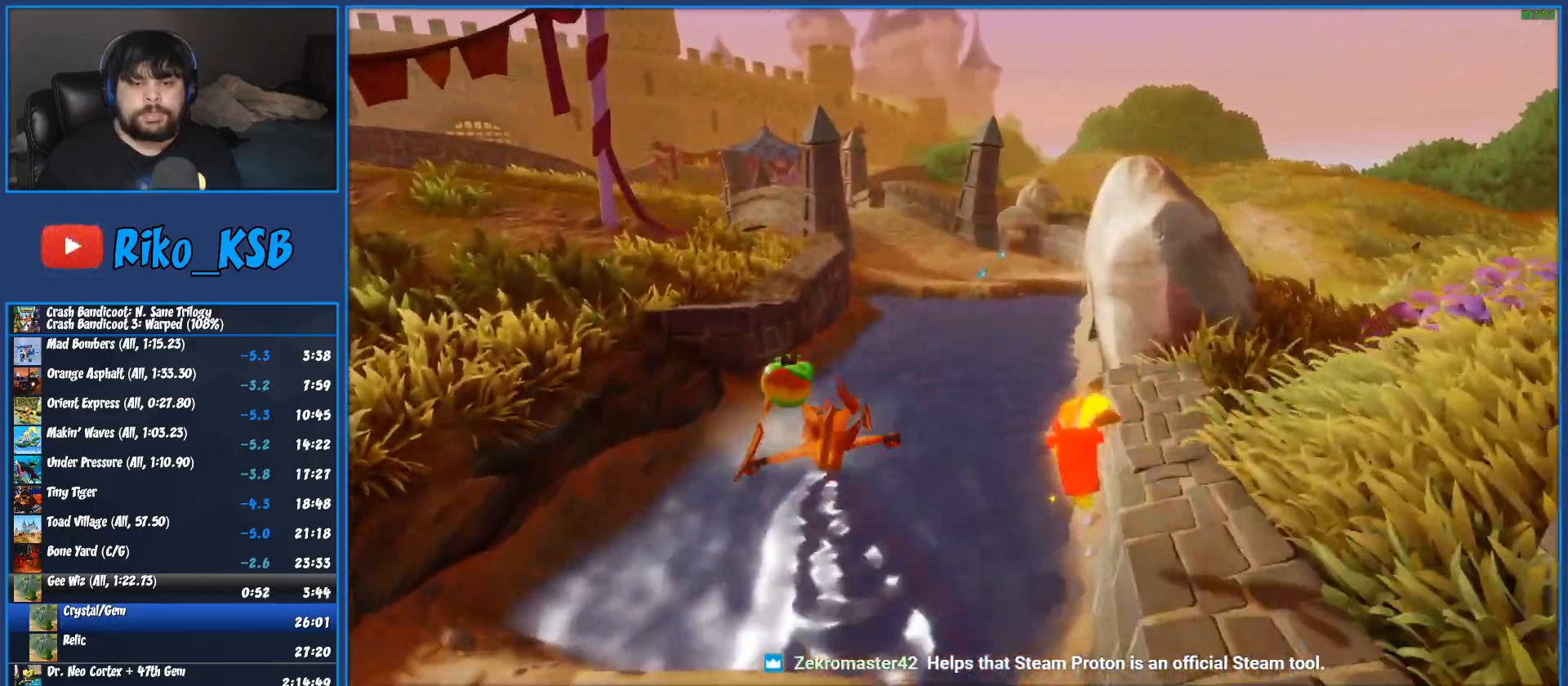
{"buttons": [], "left_stick": "up", "button_events": [[83, "R1", "up"], [200, "SQUARE", "down"], [367, "SQUARE", "up"]]}
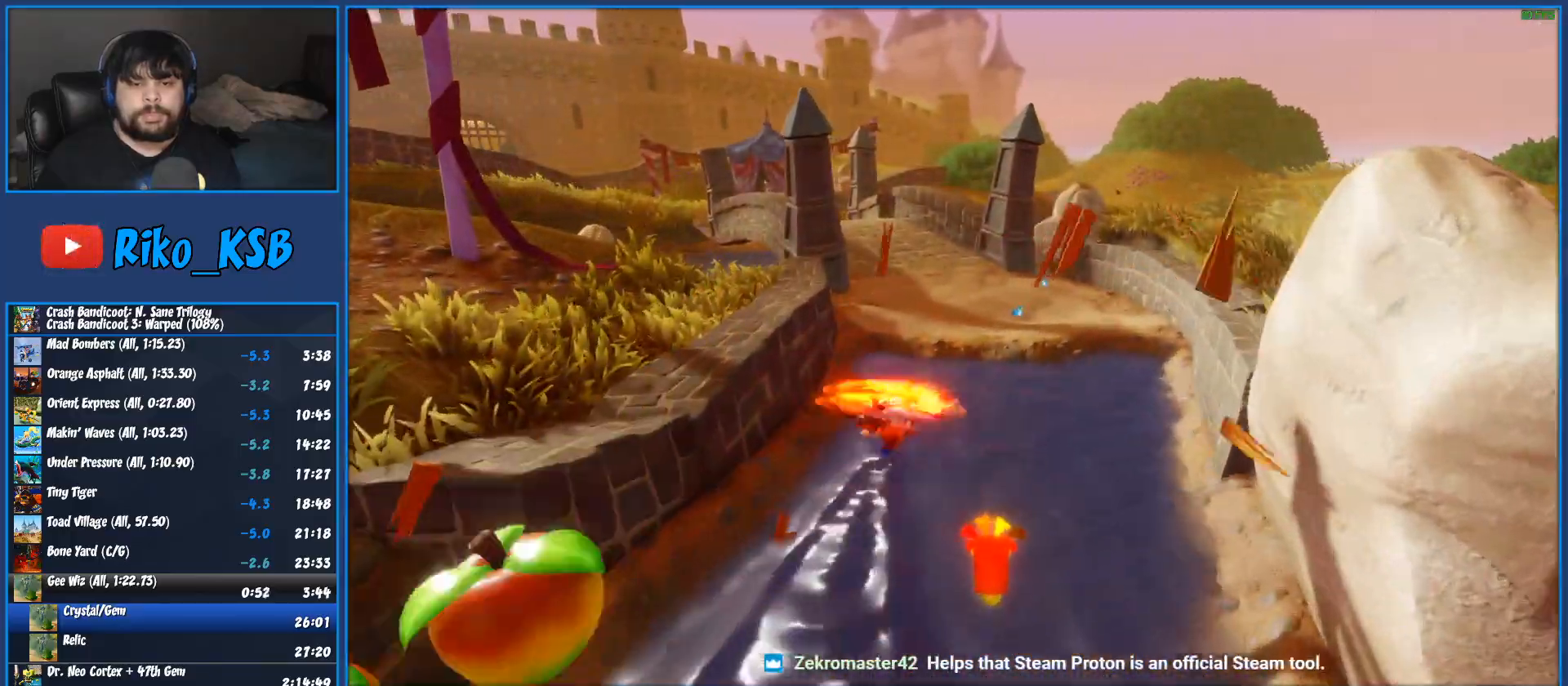
{"buttons": ["SQUARE"], "left_stick": "up", "button_events": [[150, "R1", "down"], [317, "R1", "up"], [433, "SQUARE", "down"]]}
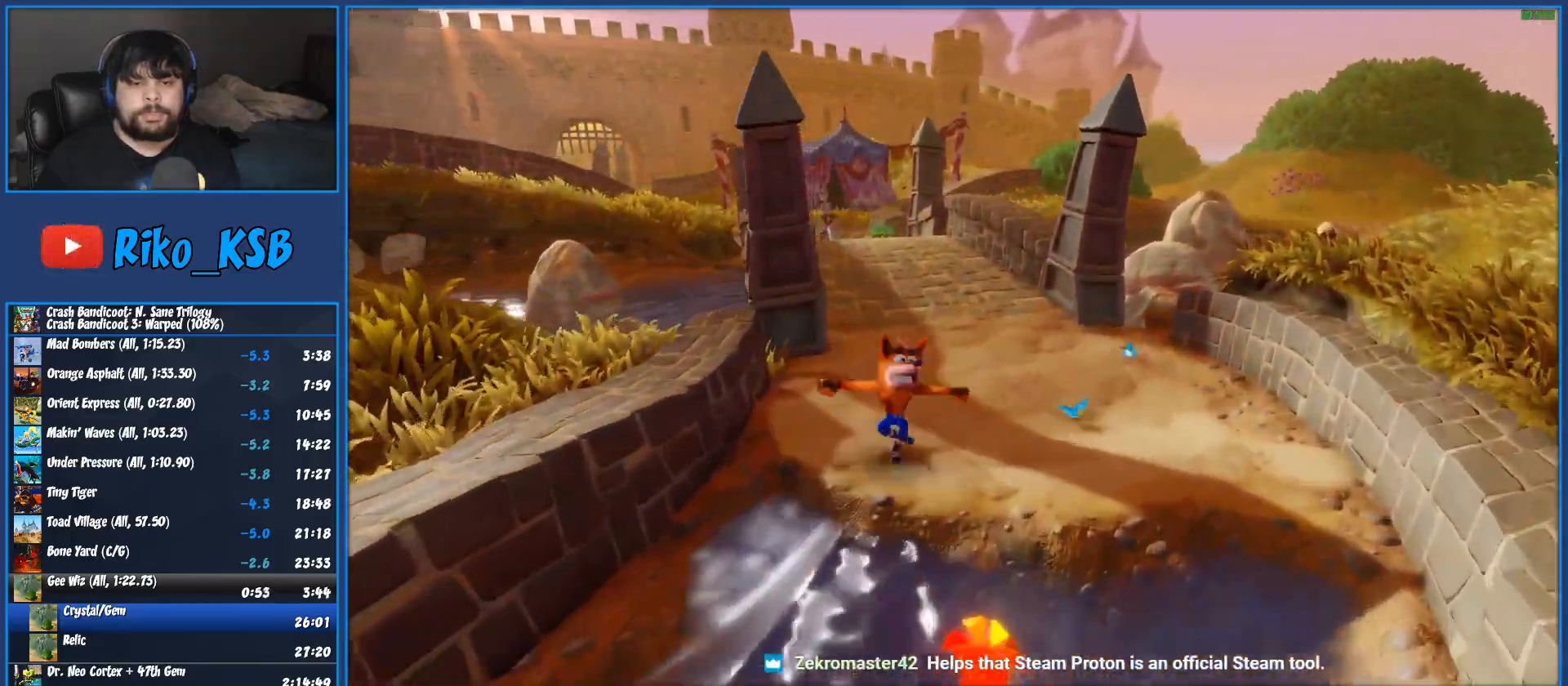
{"buttons": ["R1"], "left_stick": "up", "button_events": [[100, "SQUARE", "up"], [367, "R1", "down"]]}
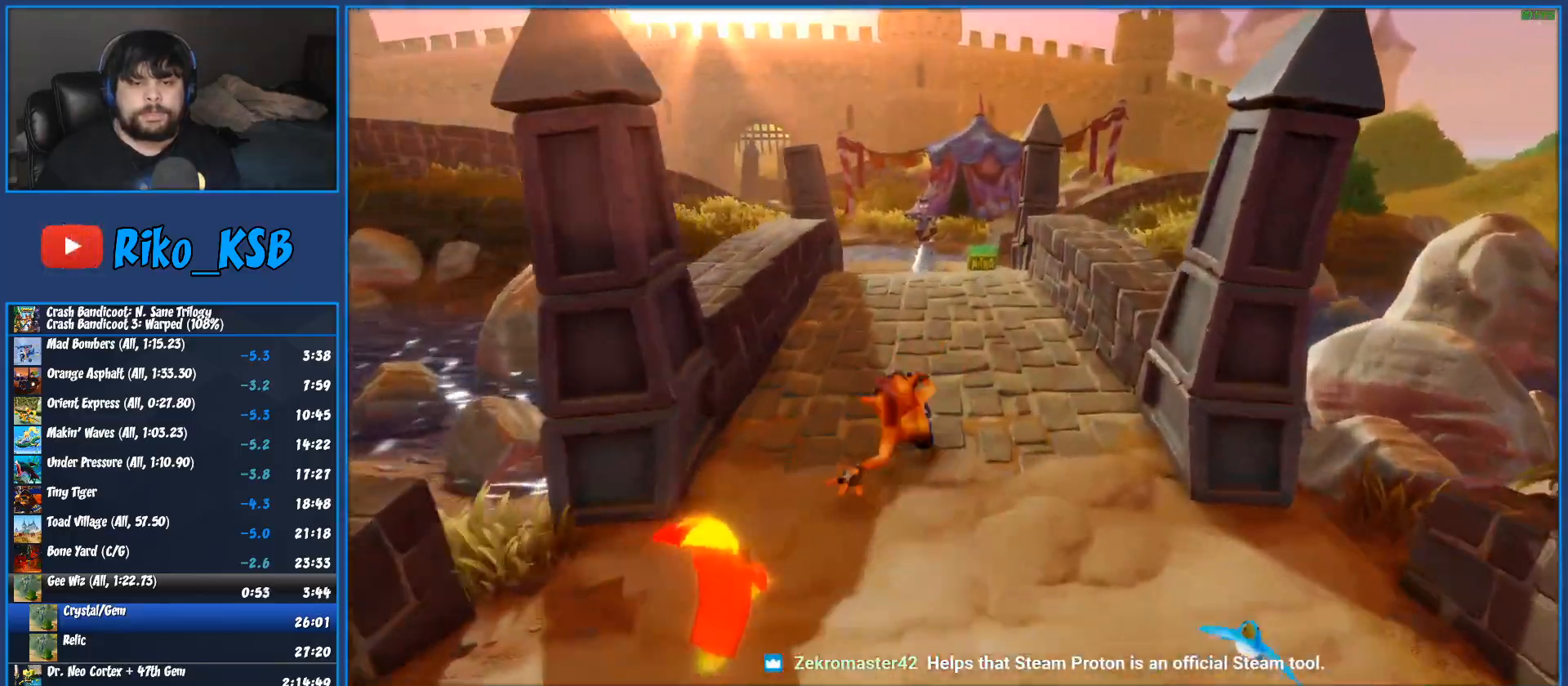
{"buttons": [], "left_stick": "up", "button_events": [[33, "R1", "up"], [167, "SQUARE", "down"], [317, "SQUARE", "up"]]}
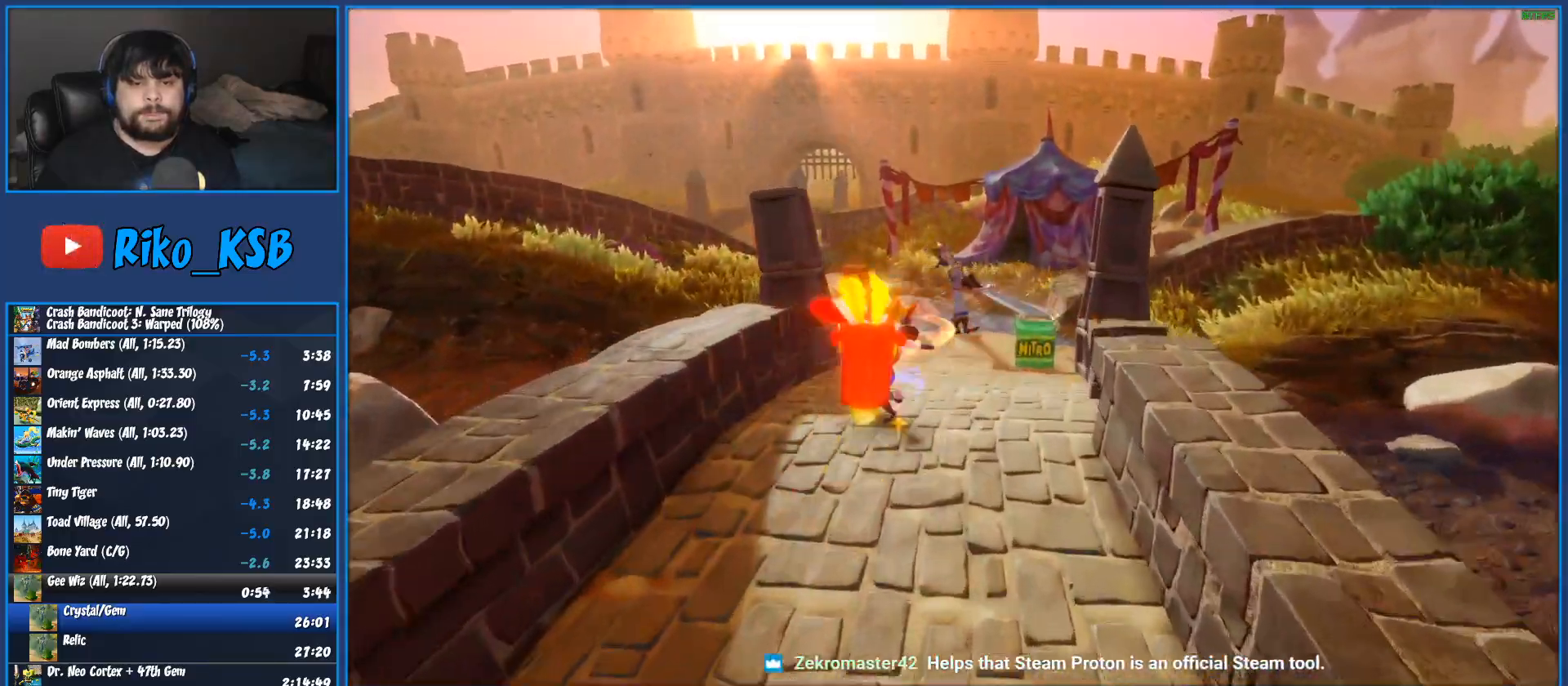
{"buttons": ["SQUARE"], "left_stick": "up", "button_events": [[83, "R1", "down"], [250, "R1", "up"], [383, "SQUARE", "down"]]}
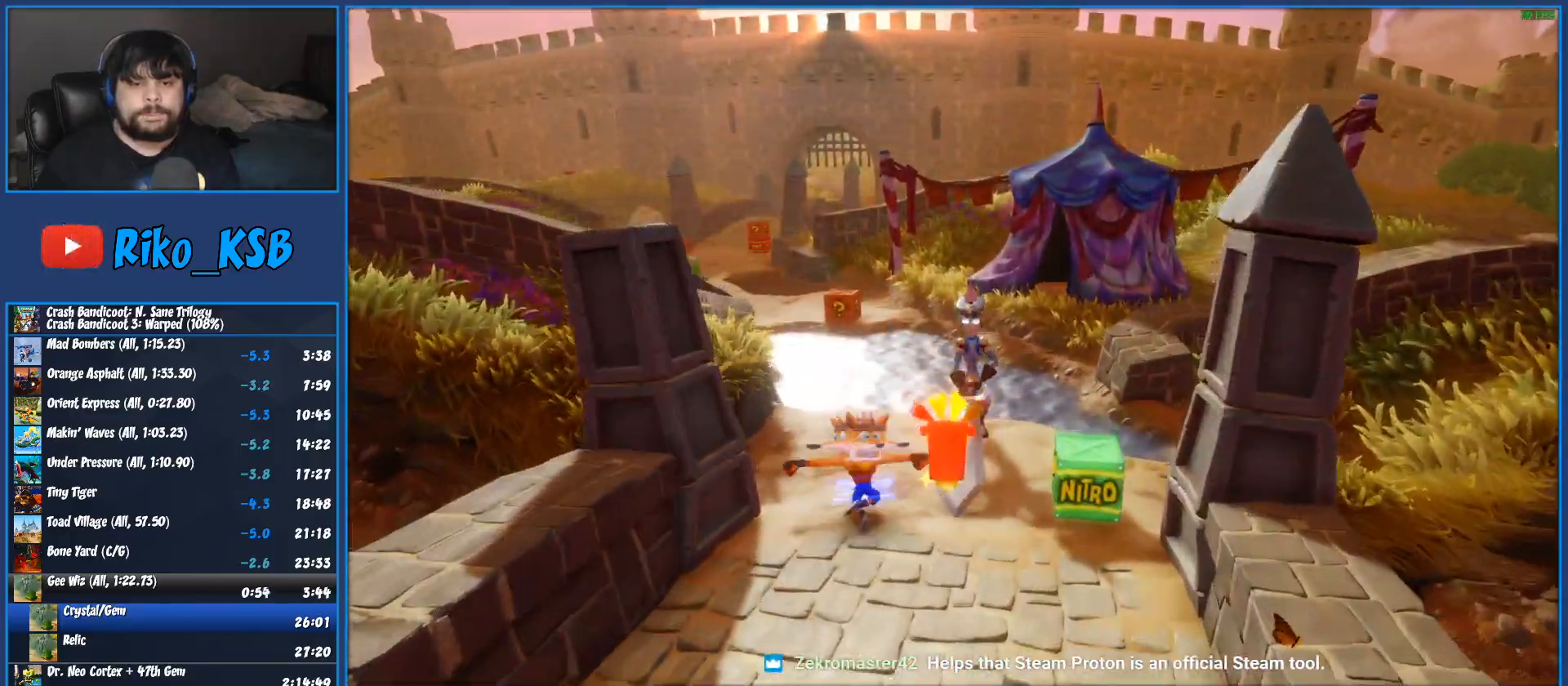
{"buttons": [], "left_stick": "up", "button_events": [[33, "SQUARE", "up"], [317, "R1", "down"], [483, "R1", "up"]]}
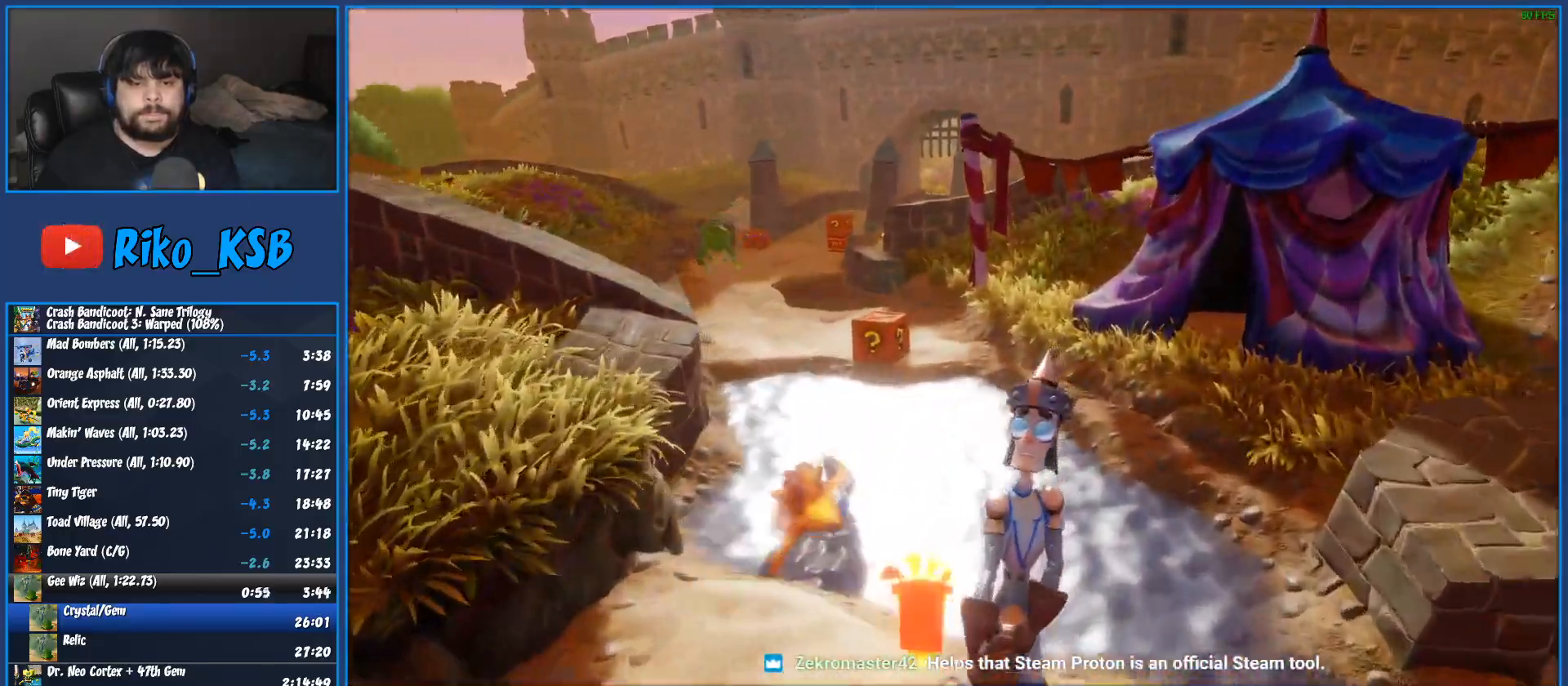
{"buttons": [], "left_stick": "up", "button_events": [[100, "SQUARE", "down"], [300, "SQUARE", "up"]]}
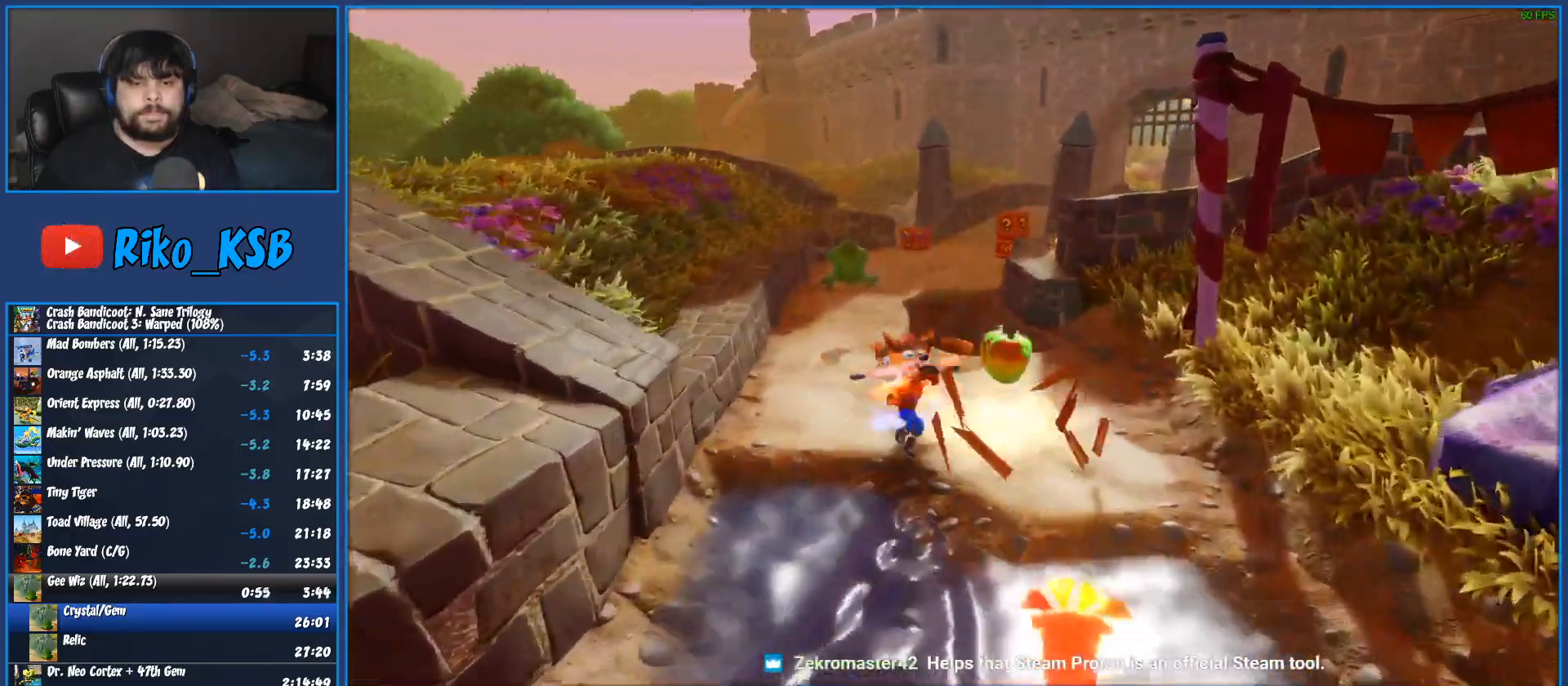
{"buttons": ["SQUARE"], "left_stick": "up", "button_events": [[33, "R1", "down"], [217, "R1", "up"], [333, "SQUARE", "down"]]}
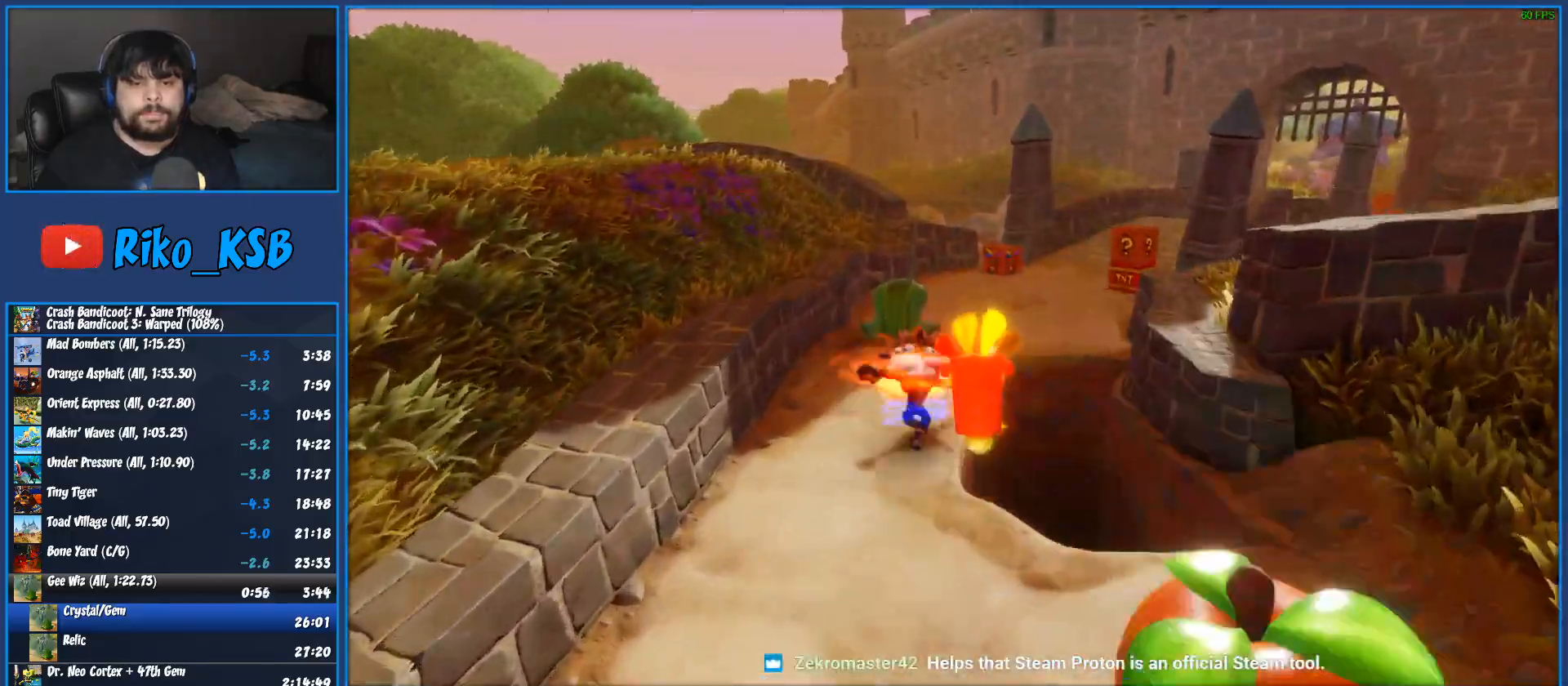
{"buttons": [], "left_stick": "up", "button_events": [[17, "SQUARE", "up"], [250, "R1", "down"], [417, "R1", "up"]]}
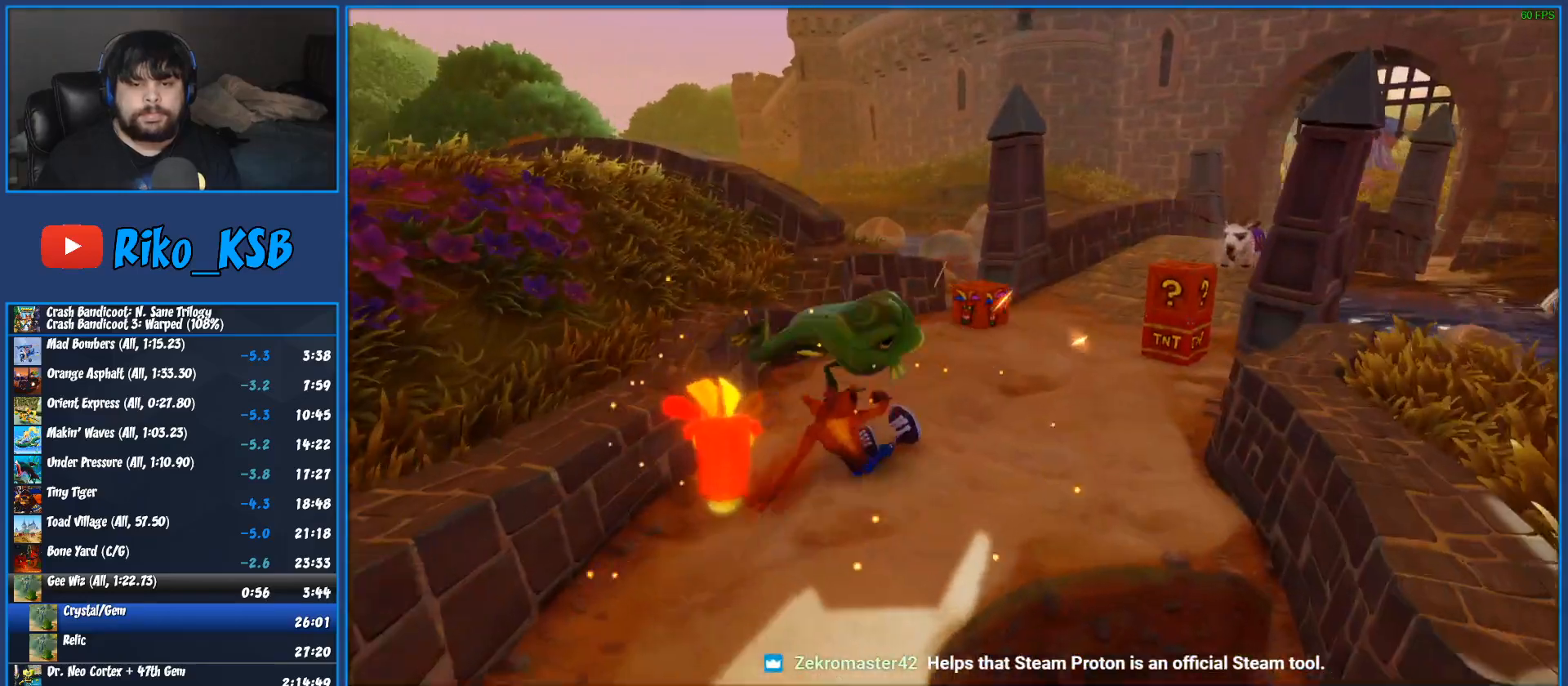
{"buttons": ["R1"], "left_stick": "up", "button_events": [[50, "SQUARE", "down"], [217, "SQUARE", "up"], [483, "R1", "down"]]}
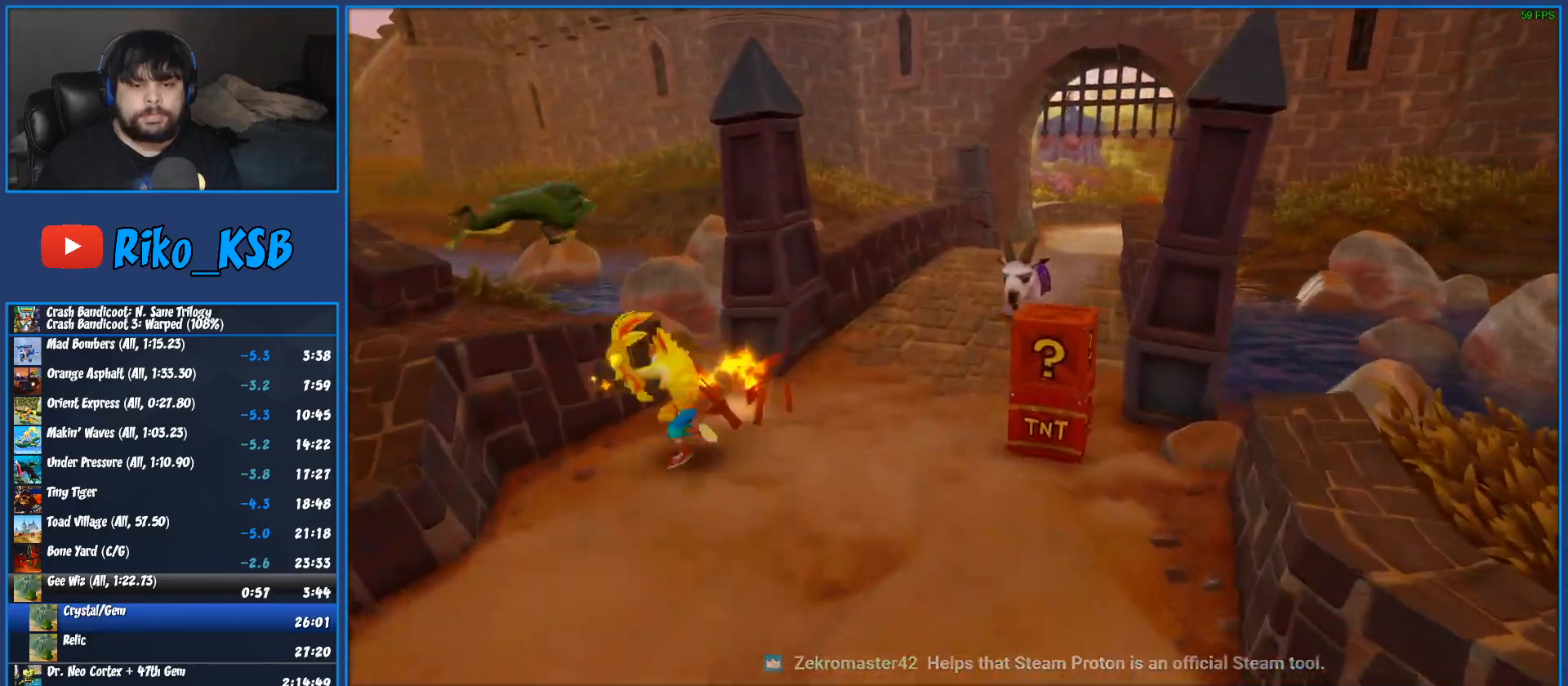
{"buttons": [], "left_stick": "up-right", "button_events": [[133, "R1", "up"]]}
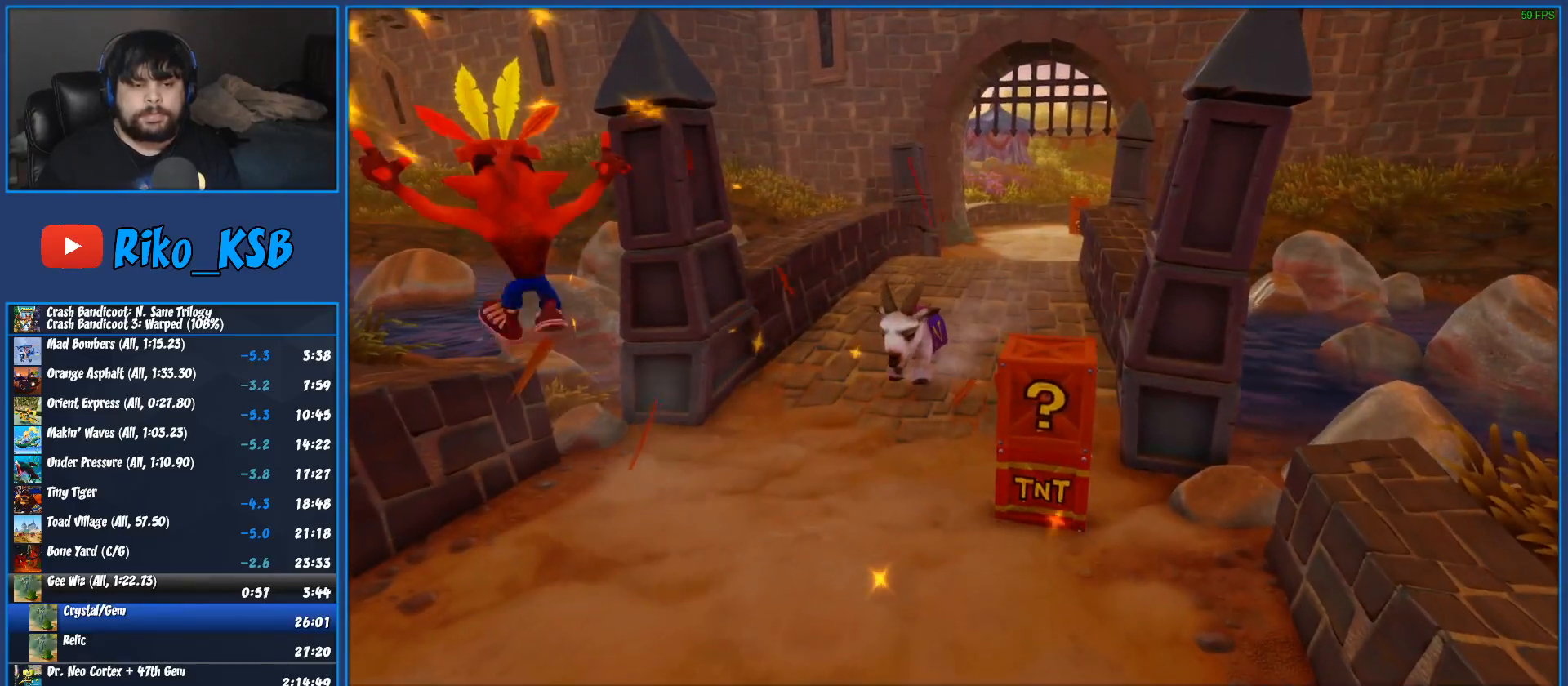
{"buttons": [], "left_stick": "right", "button_events": []}
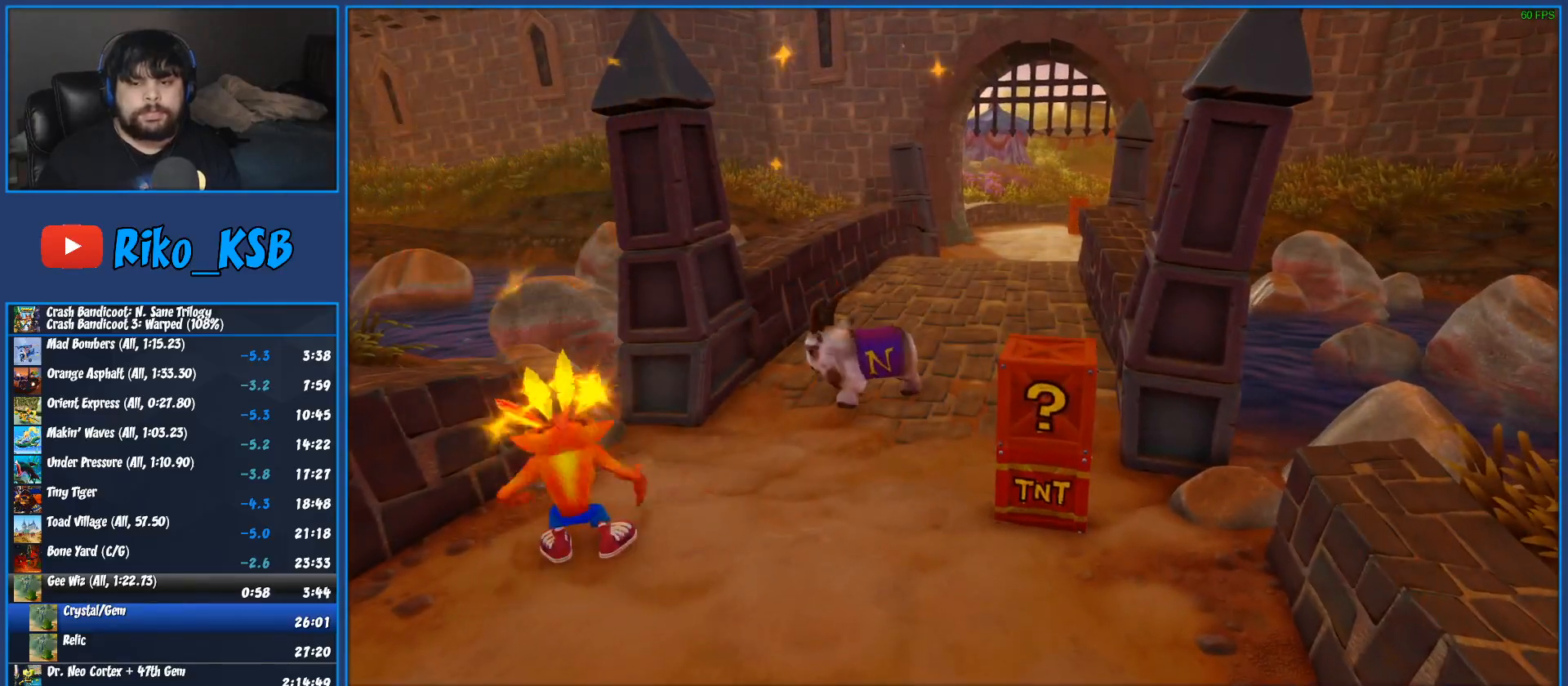
{"buttons": [], "left_stick": "up-right", "button_events": []}
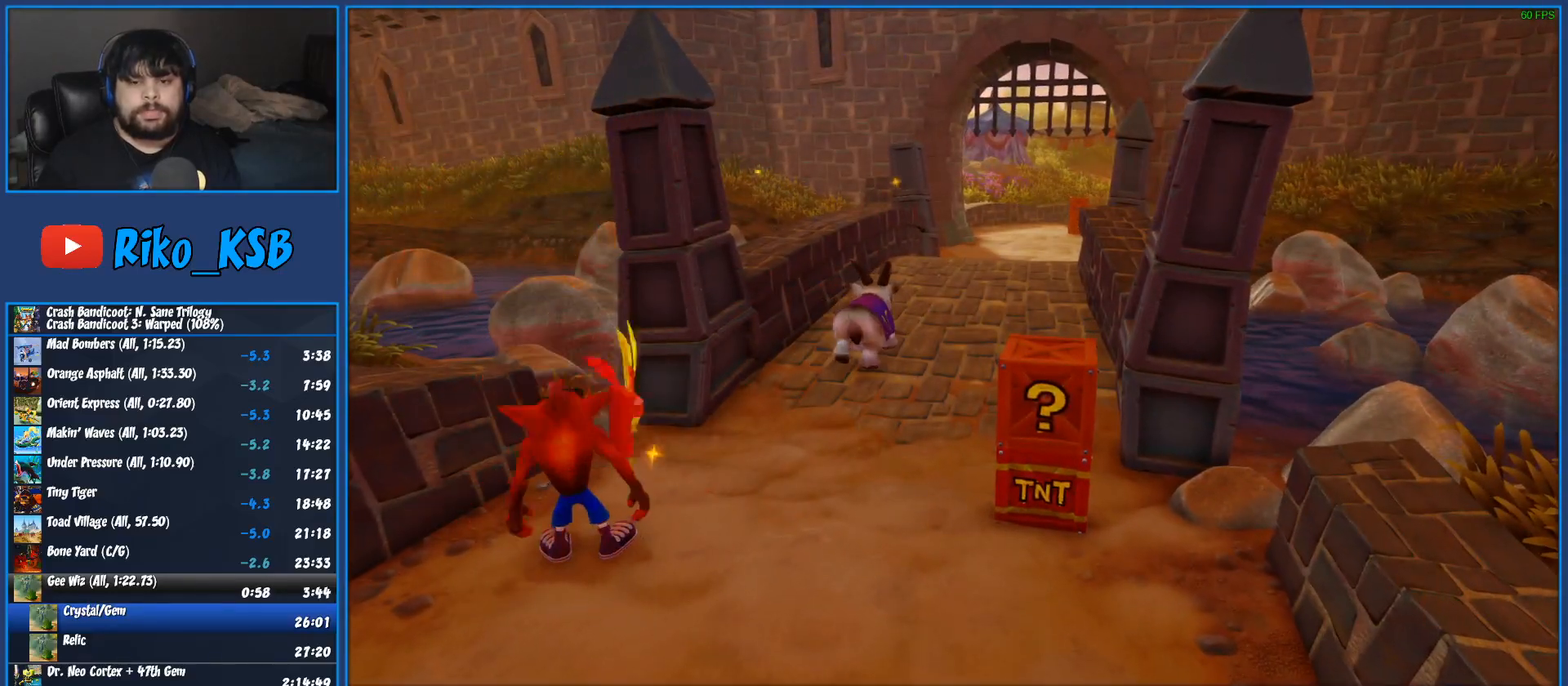
{"buttons": [], "left_stick": "down-right", "button_events": []}
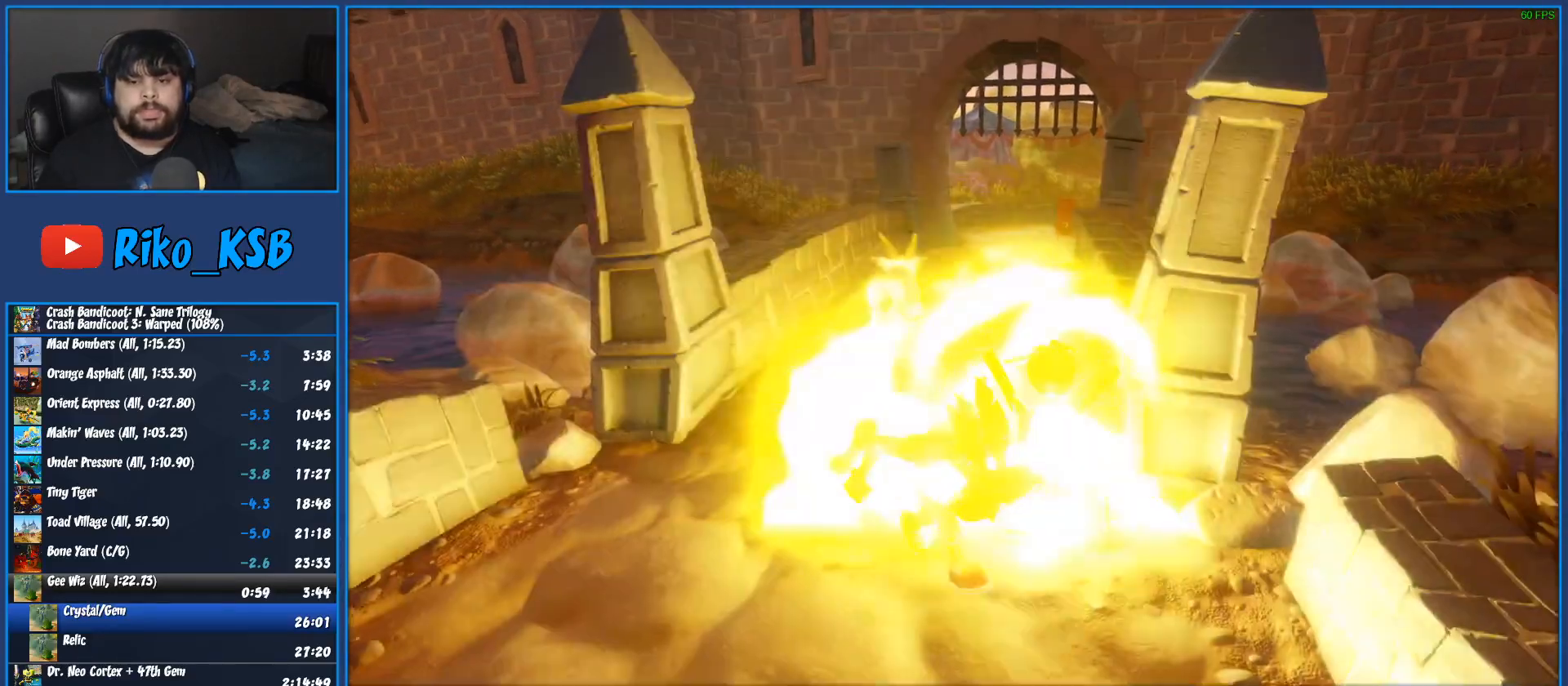
{"buttons": [], "left_stick": "up-right", "button_events": [[117, "R1", "down"], [233, "R1", "up"], [233, "SQUARE", "down"], [250, "CROSS", "down"], [300, "SQUARE", "up"], [317, "CROSS", "up"]]}
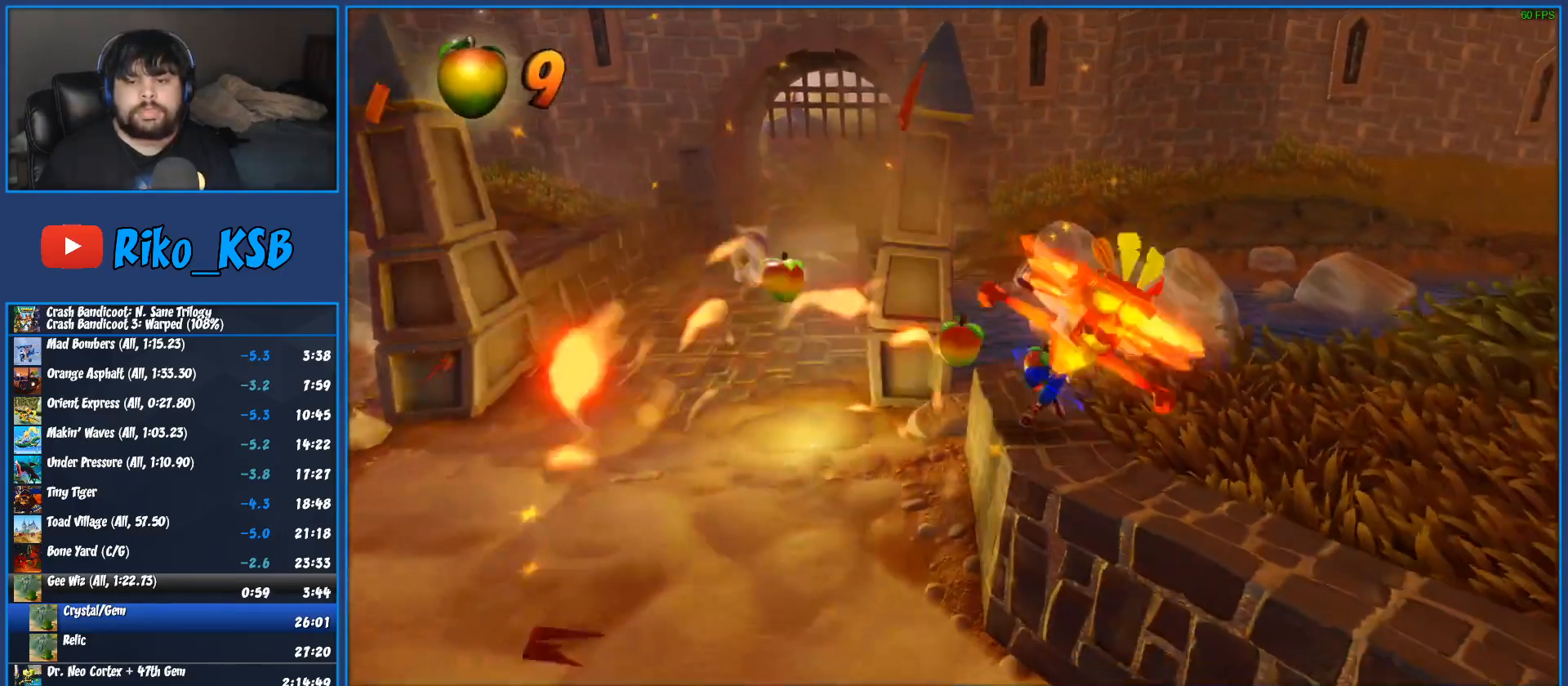
{"buttons": ["SQUARE"], "left_stick": "up-left", "button_events": [[150, "R1", "down"], [317, "R1", "up"], [417, "SQUARE", "down"]]}
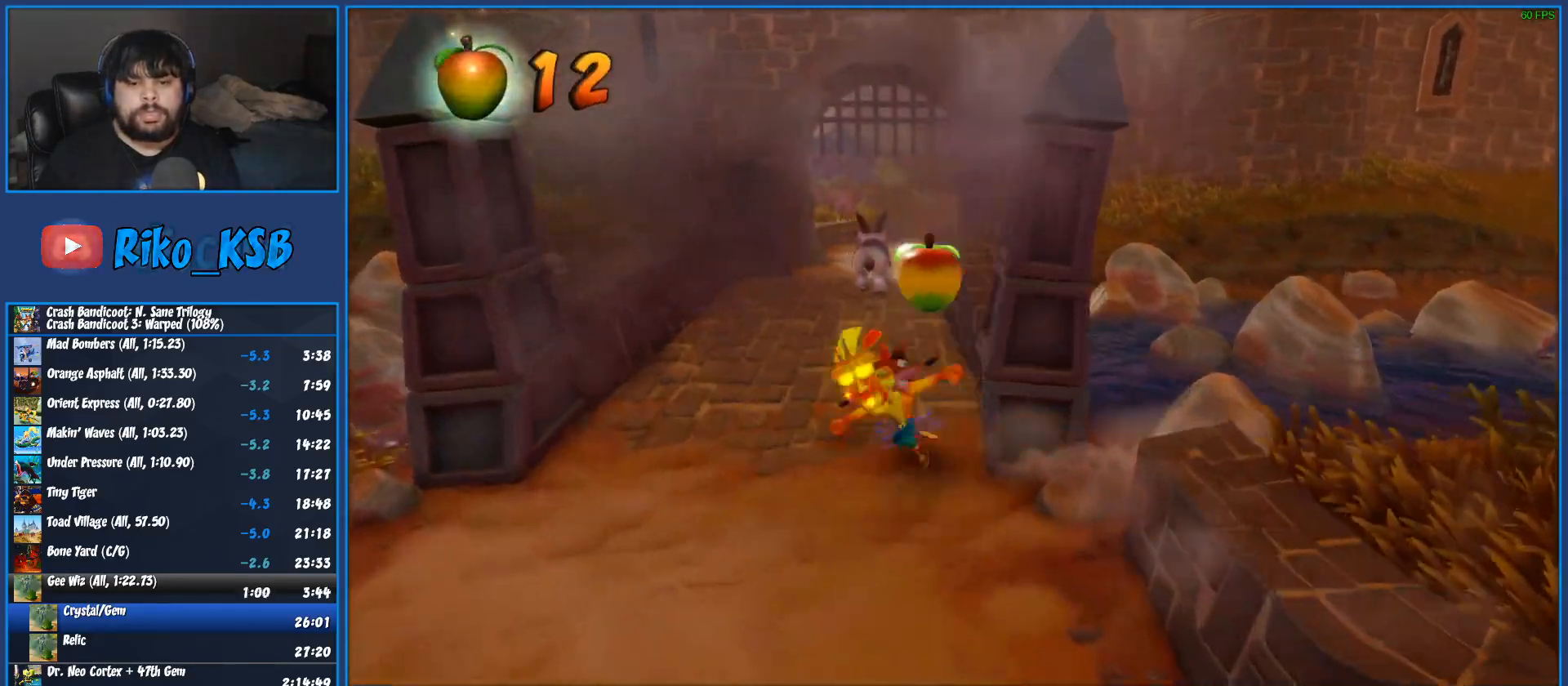
{"buttons": [], "left_stick": "up", "button_events": [[100, "SQUARE", "up"], [333, "R1", "down"], [500, "R1", "up"]]}
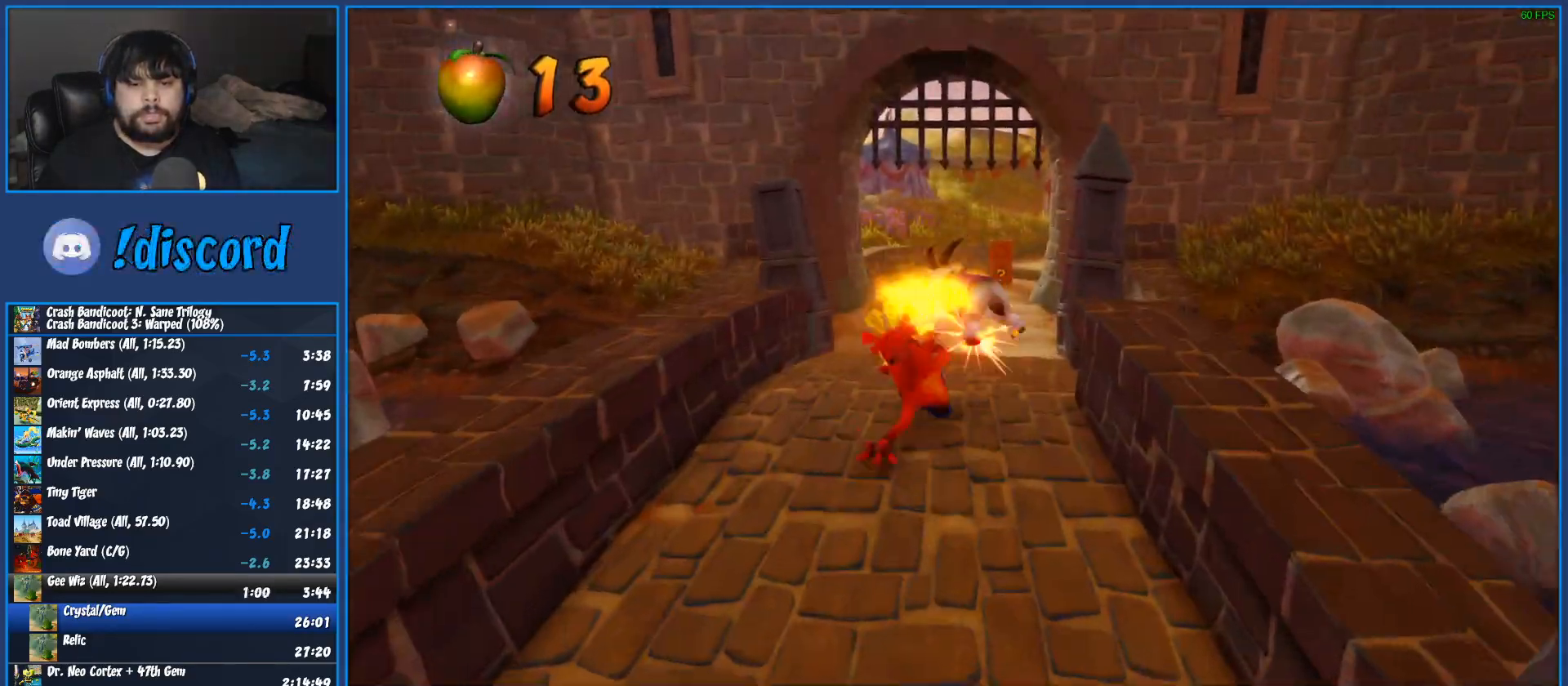
{"buttons": [], "left_stick": "up", "button_events": [[117, "SQUARE", "down"], [300, "SQUARE", "up"]]}
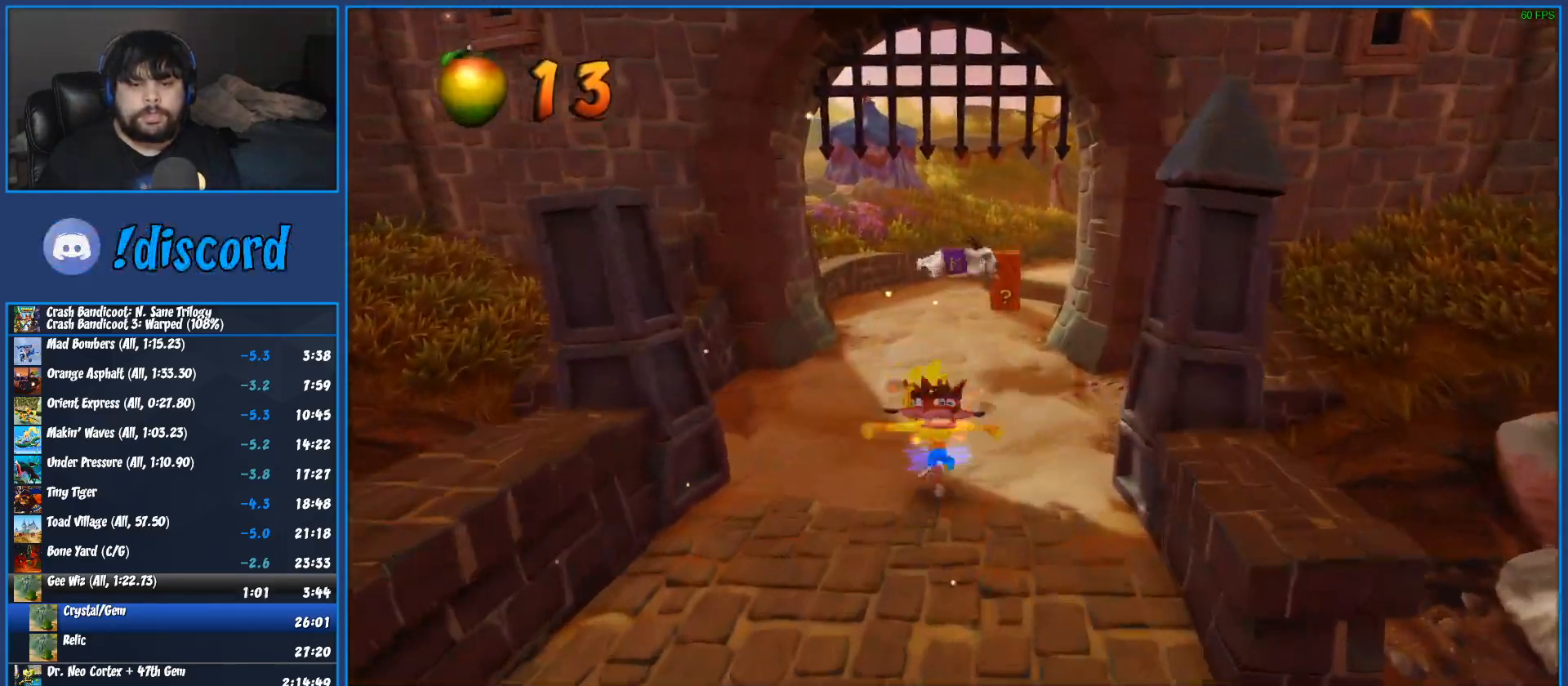
{"buttons": ["SQUARE"], "left_stick": "up", "button_events": [[33, "R1", "down"], [200, "R1", "up"], [333, "SQUARE", "down"]]}
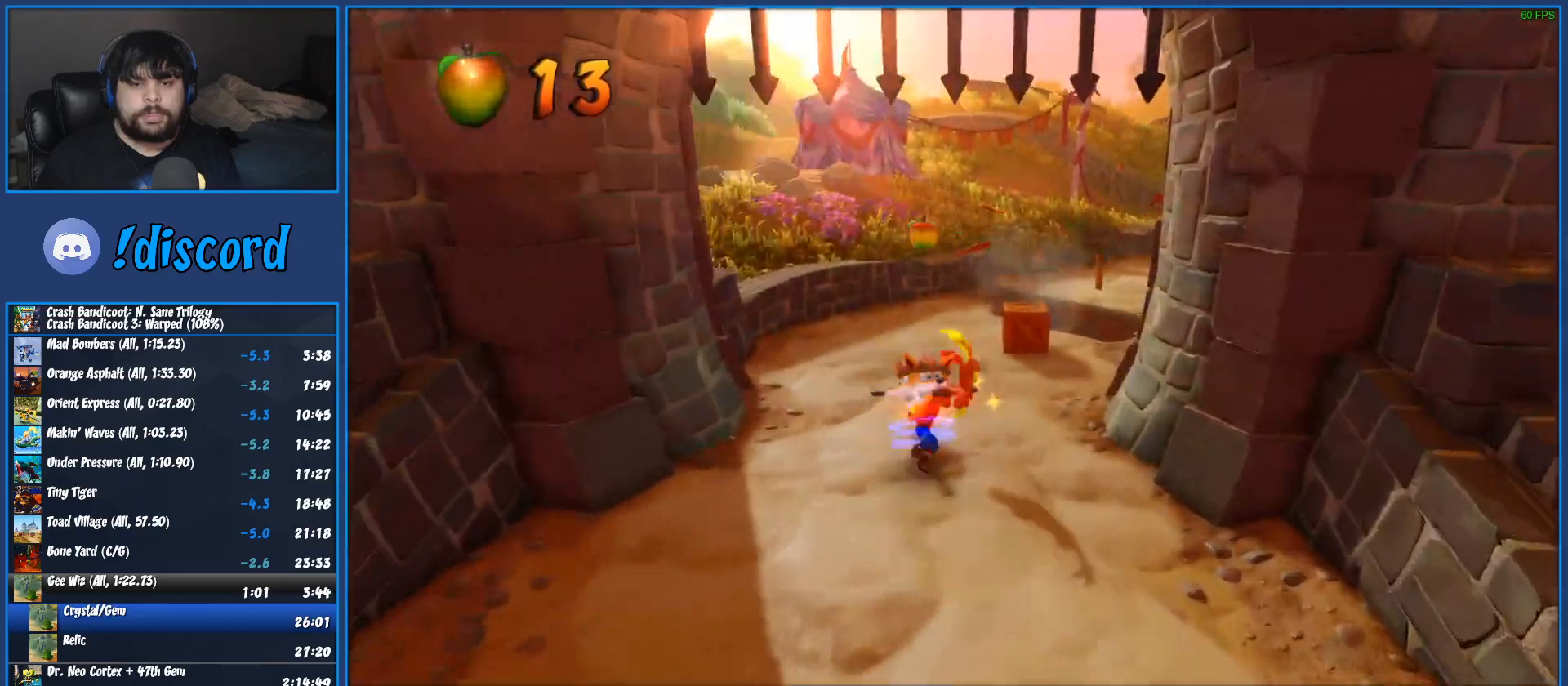
{"buttons": [], "left_stick": "up", "button_events": [[17, "SQUARE", "up"], [300, "R1", "down"], [417, "R1", "up"]]}
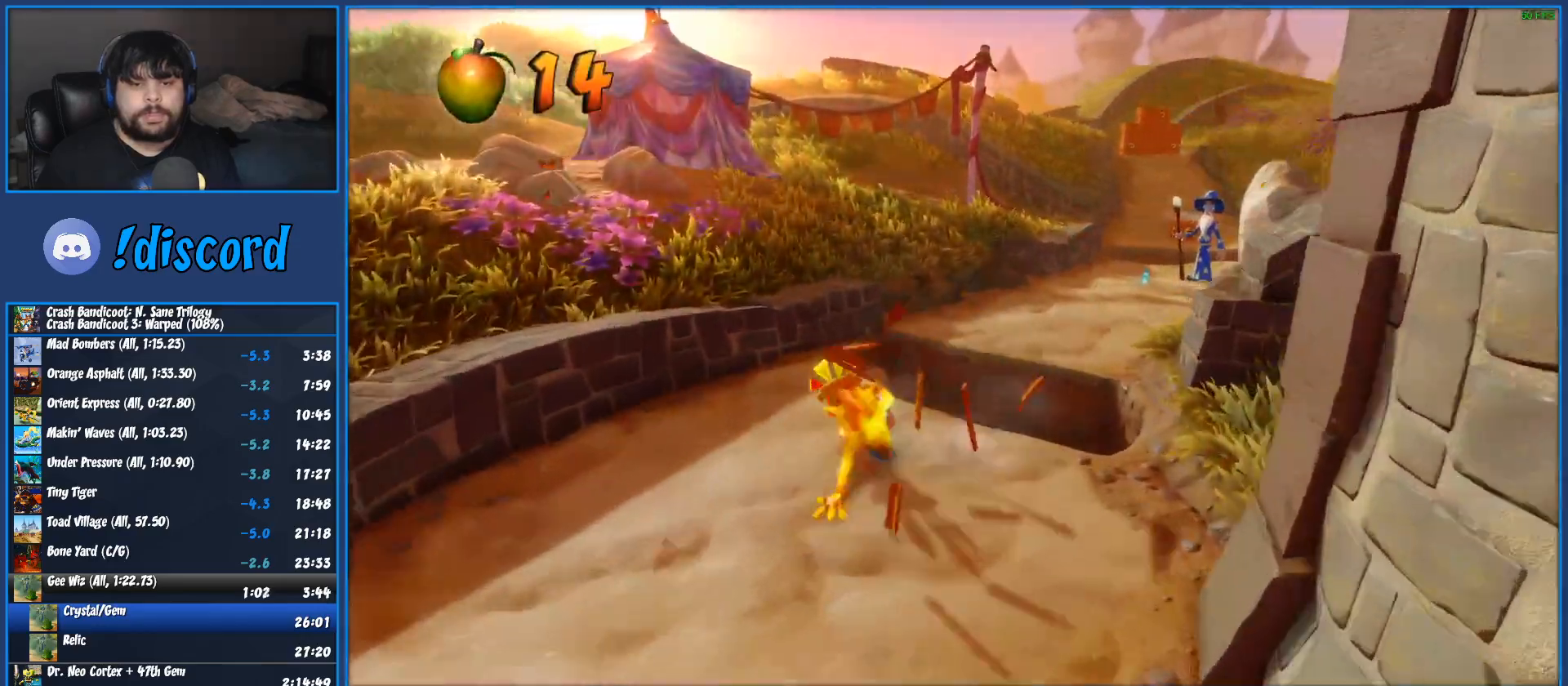
{"buttons": [], "left_stick": "up", "button_events": [[67, "SQUARE", "down"], [217, "SQUARE", "up"], [267, "CROSS", "down"], [450, "CROSS", "up"]]}